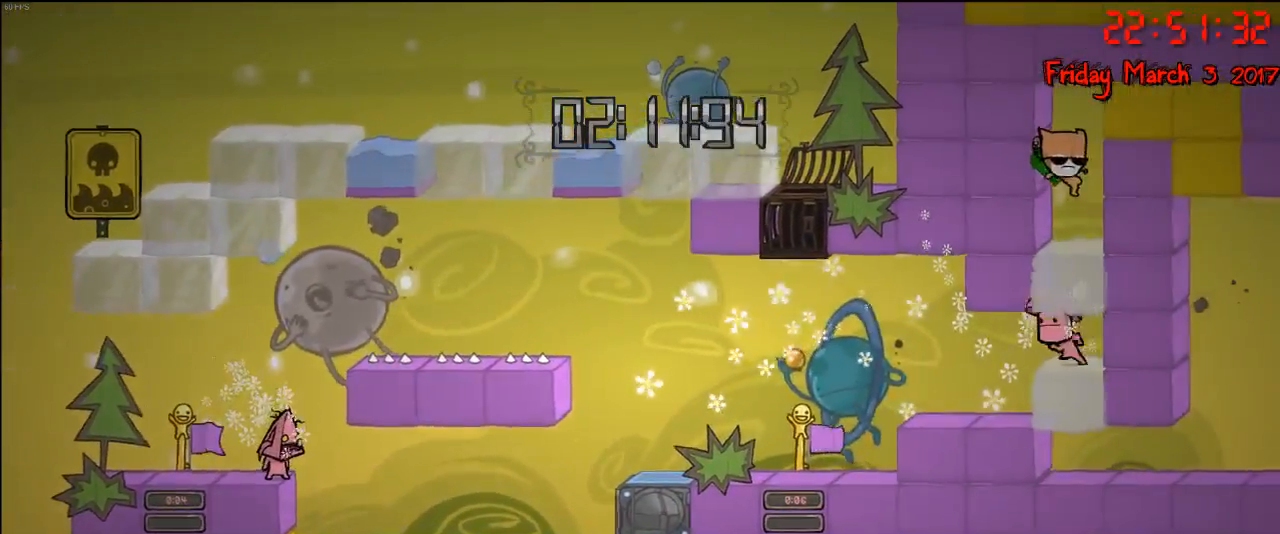
Gameplay with a controller (Xbox layout); each line is a JSON object with the inputs held at the frame after it. "events" lists button and stick changes between this image and that frame as [ms after this image, input, new state], when the widget could be followed in between.
{"buttons": [], "left_stick": "center", "right_stick": "center", "events": []}
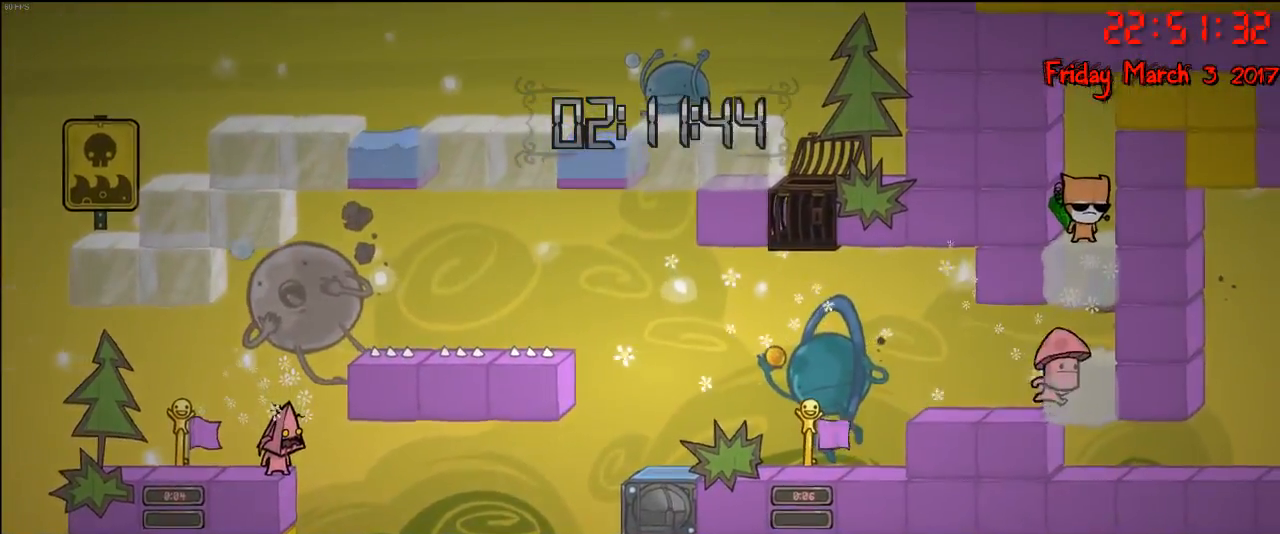
{"buttons": [], "left_stick": "center", "right_stick": "center", "events": []}
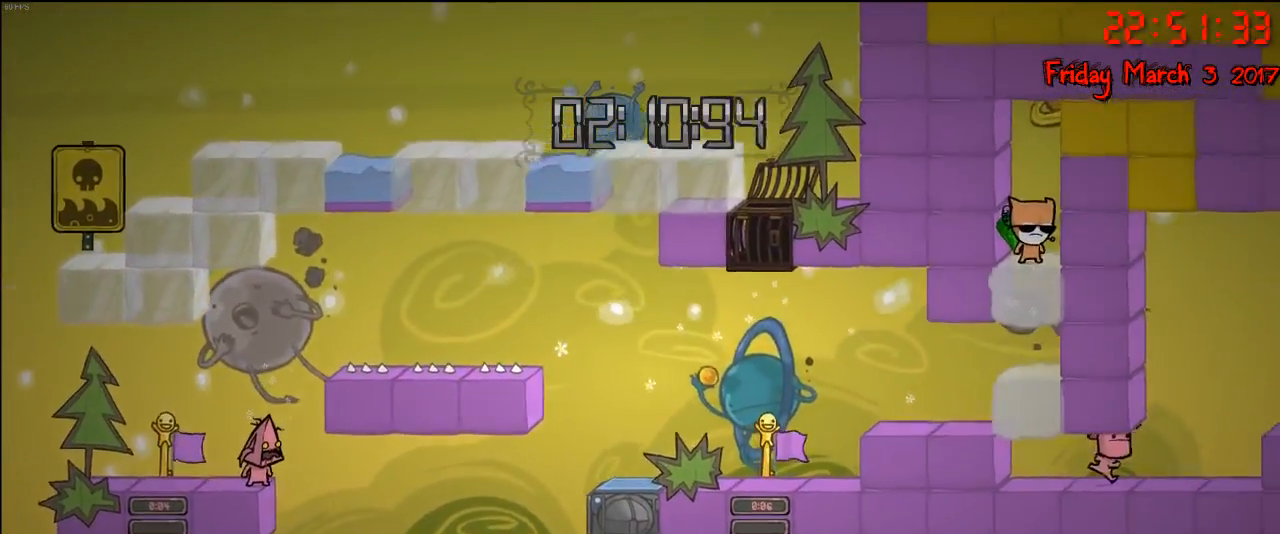
{"buttons": [], "left_stick": "center", "right_stick": "center", "events": []}
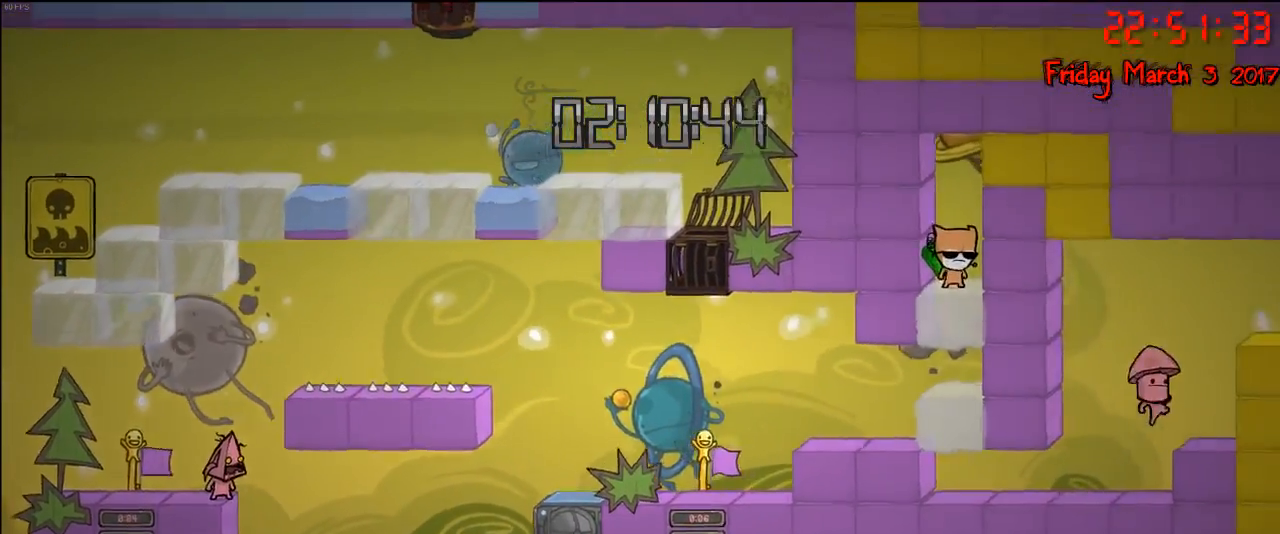
{"buttons": [], "left_stick": "center", "right_stick": "center", "events": []}
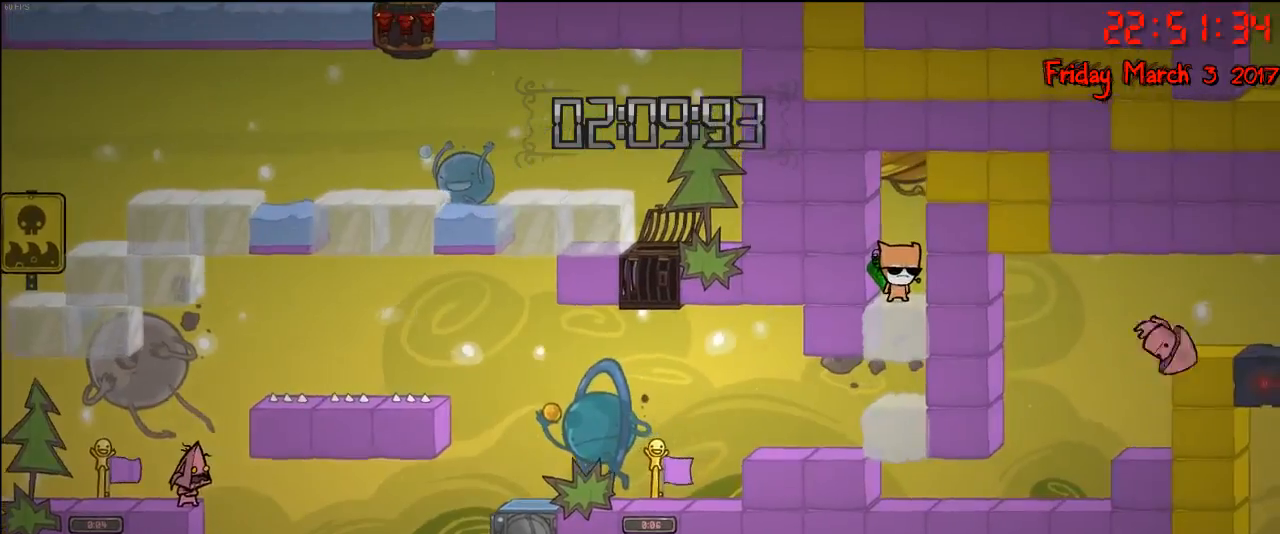
{"buttons": ["L1"], "left_stick": "center", "right_stick": "center", "events": [[67, "L2", "down"], [217, "L2", "up"], [500, "L1", "down"]]}
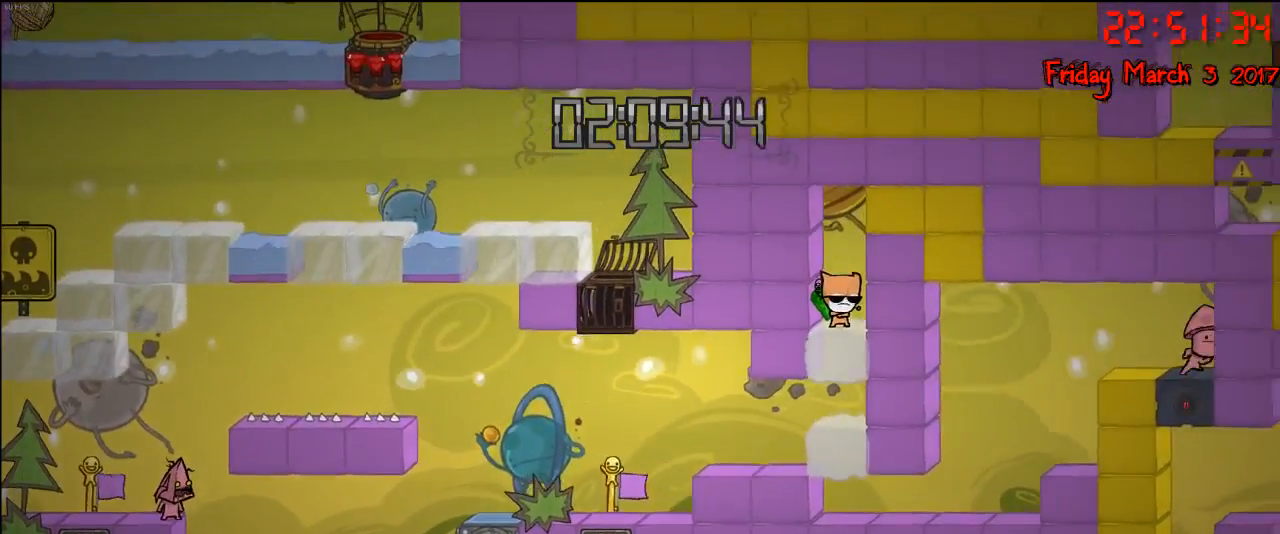
{"buttons": [], "left_stick": "center", "right_stick": "center", "events": [[133, "L1", "up"]]}
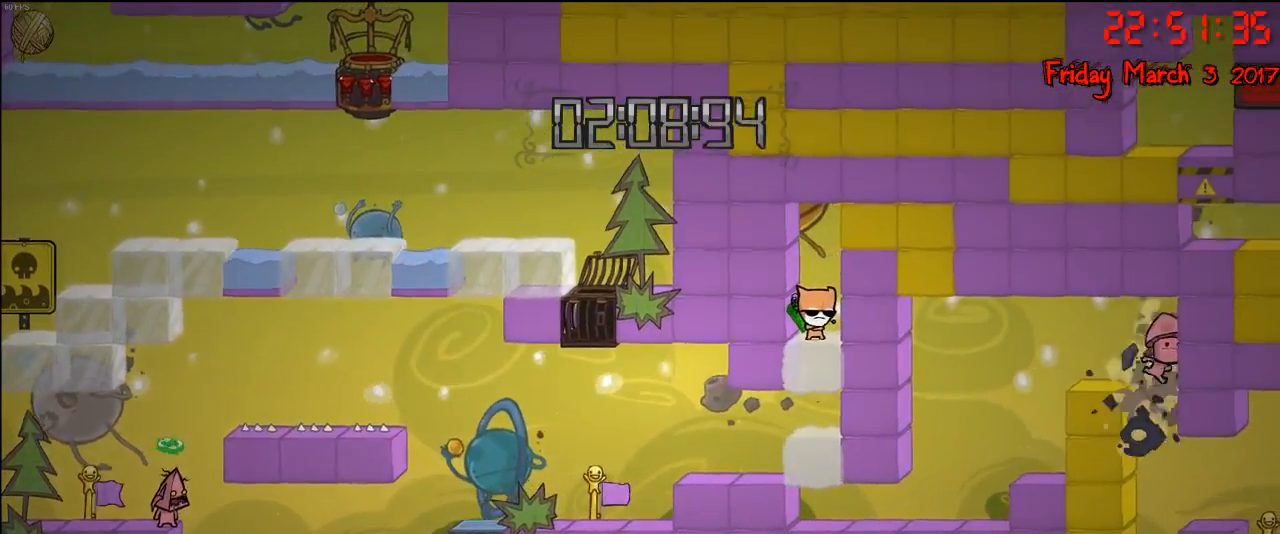
{"buttons": ["B"], "left_stick": "center", "right_stick": "center", "events": [[283, "B", "down"], [383, "B", "up"], [500, "B", "down"]]}
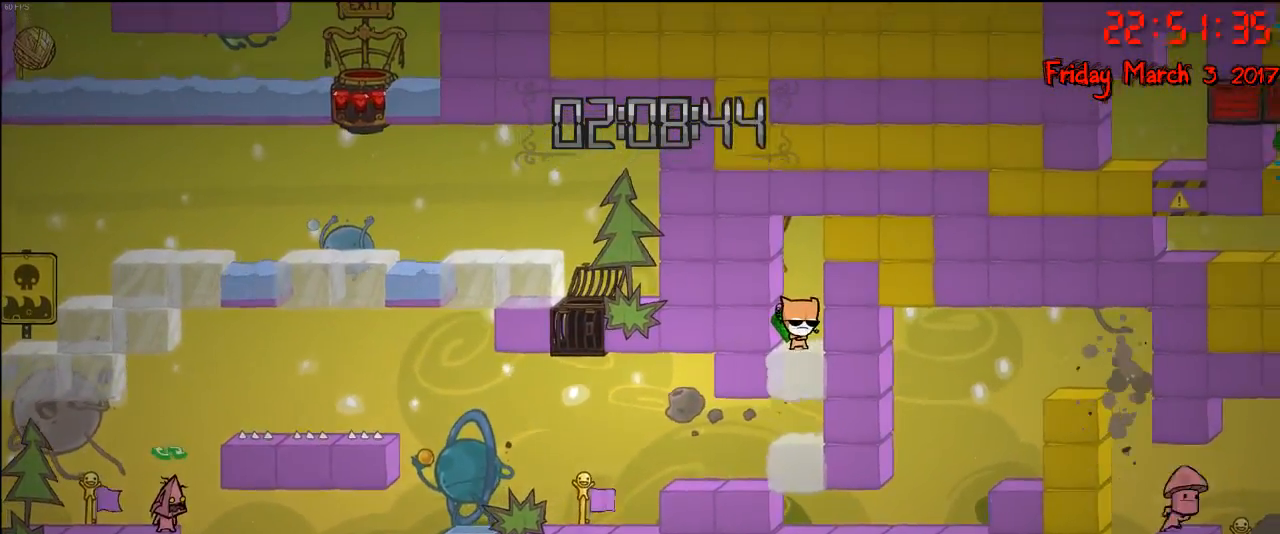
{"buttons": [], "left_stick": "center", "right_stick": "center", "events": [[117, "B", "up"], [200, "B", "down"], [300, "B", "up"], [400, "B", "down"], [500, "B", "up"]]}
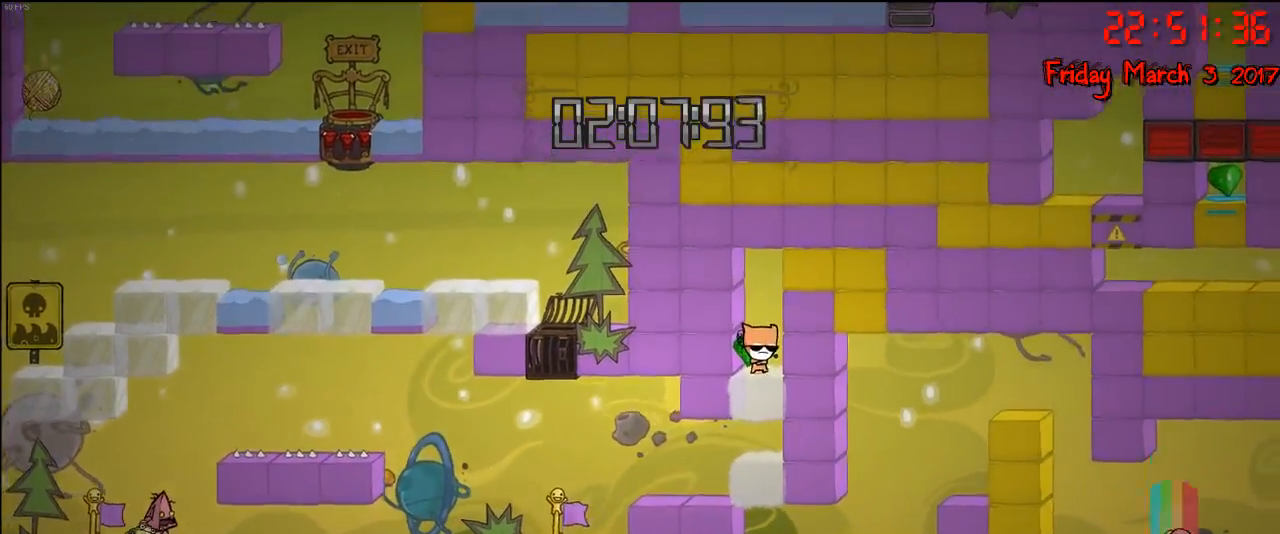
{"buttons": [], "left_stick": "center", "right_stick": "center", "events": []}
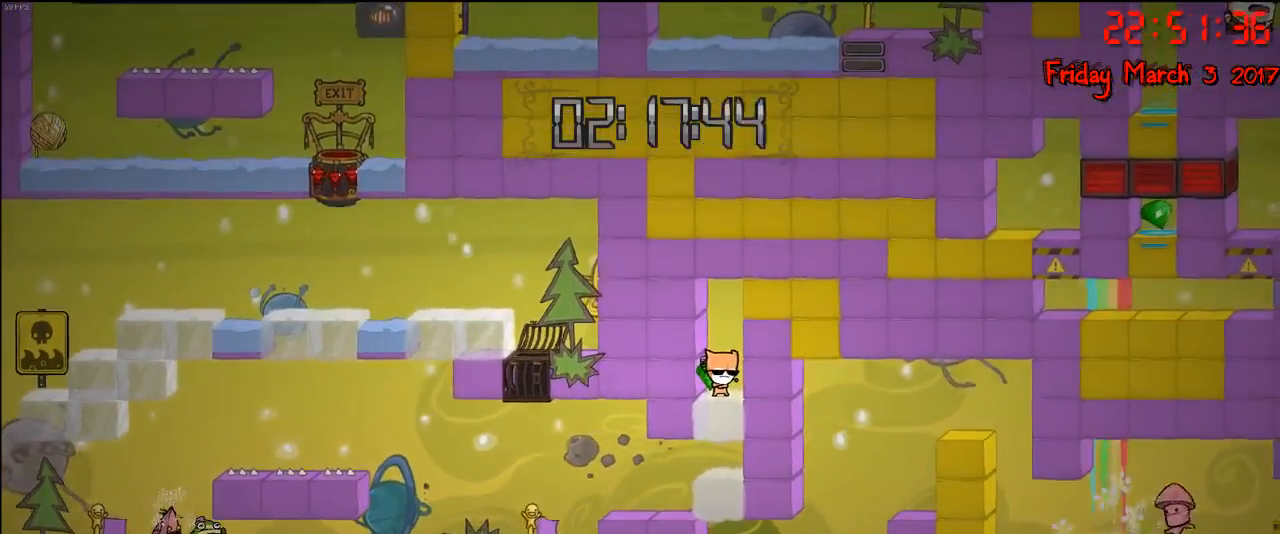
{"buttons": [], "left_stick": "right", "right_stick": "center", "events": [[217, "left_stick", "left"], [383, "left_stick", "center"], [483, "left_stick", "right"]]}
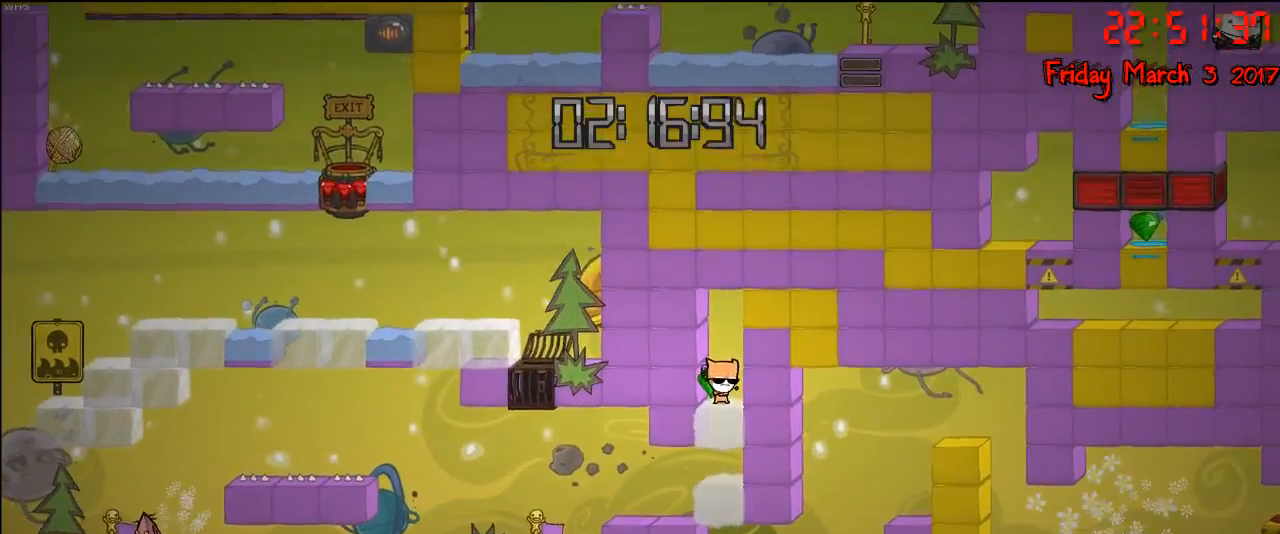
{"buttons": ["A"], "left_stick": "right", "right_stick": "center", "events": [[433, "A", "down"]]}
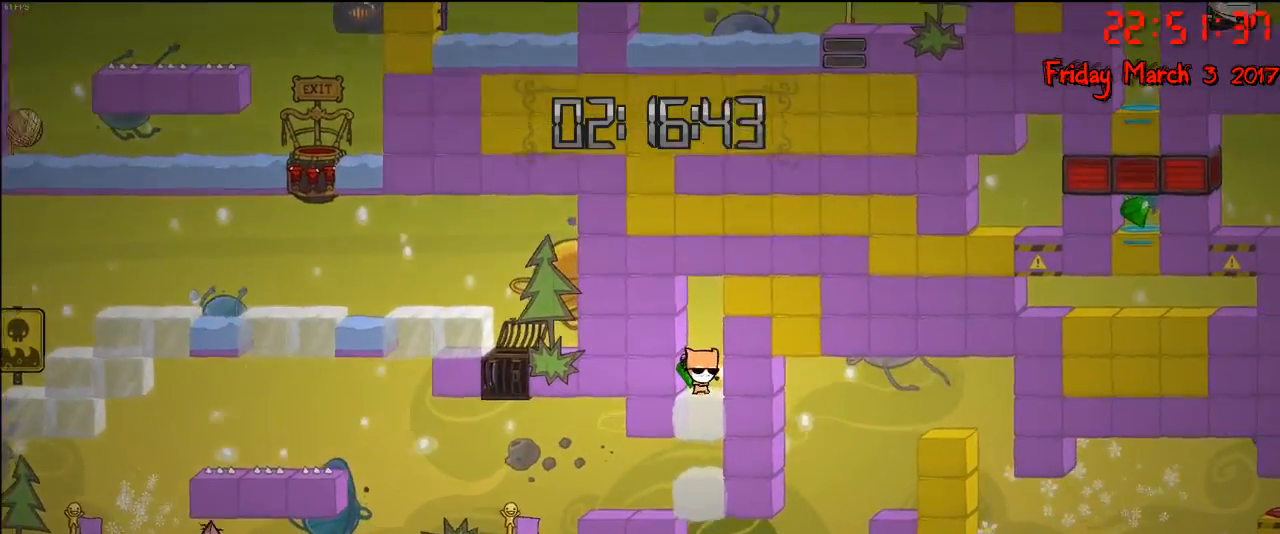
{"buttons": ["A"], "left_stick": "right", "right_stick": "center", "events": [[133, "A", "up"], [300, "A", "down"]]}
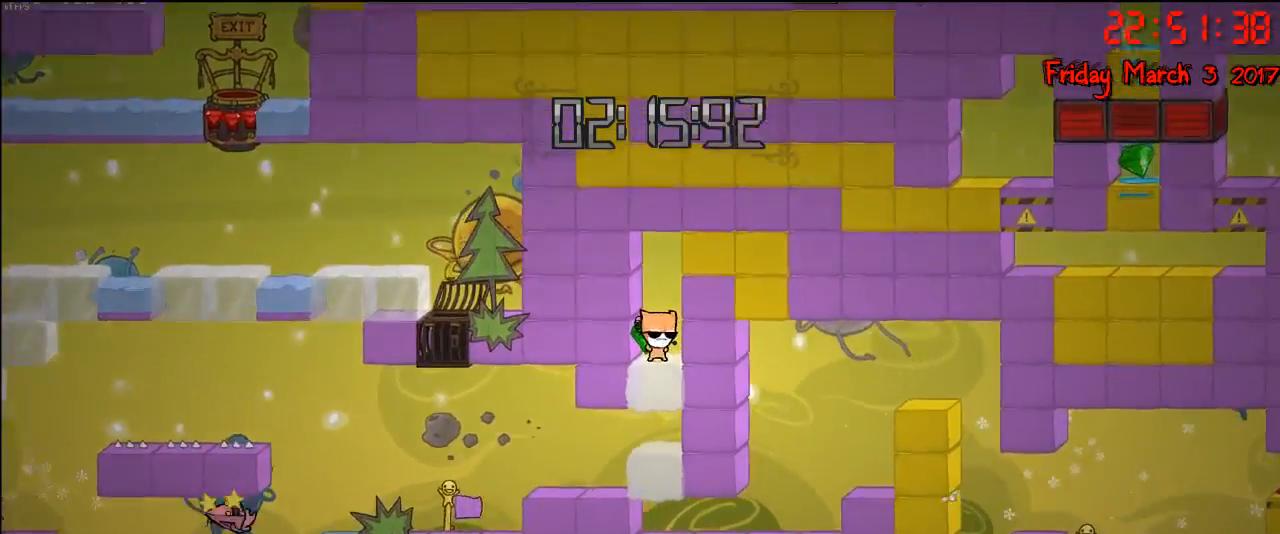
{"buttons": [], "left_stick": "right", "right_stick": "center", "events": [[100, "A", "up"], [333, "A", "down"], [483, "A", "up"]]}
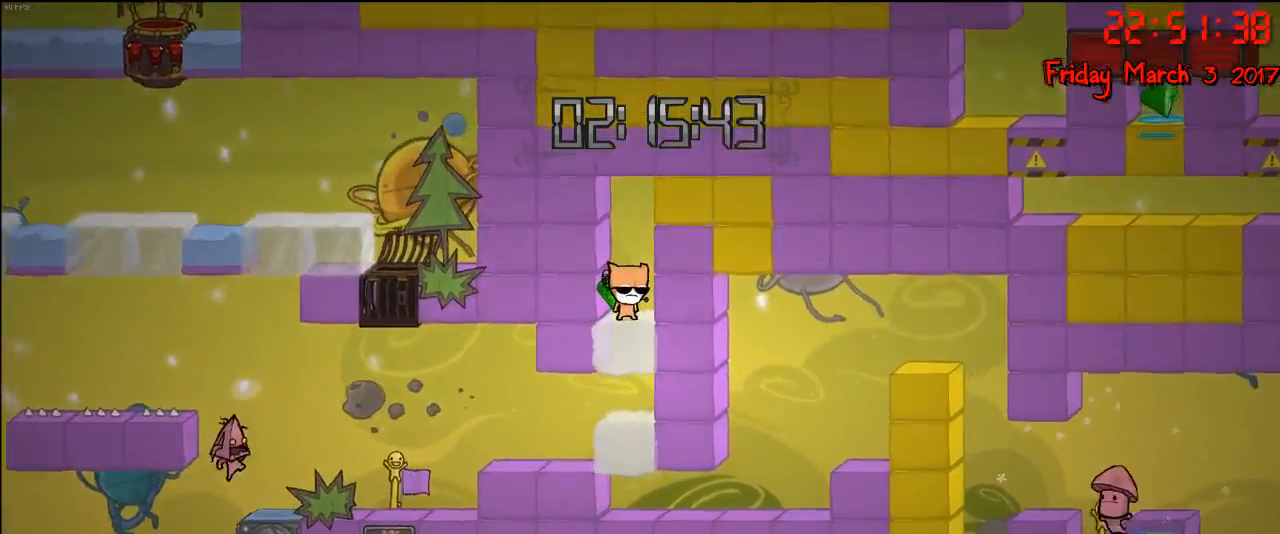
{"buttons": [], "left_stick": "right", "right_stick": "center", "events": [[317, "A", "down"], [467, "A", "up"]]}
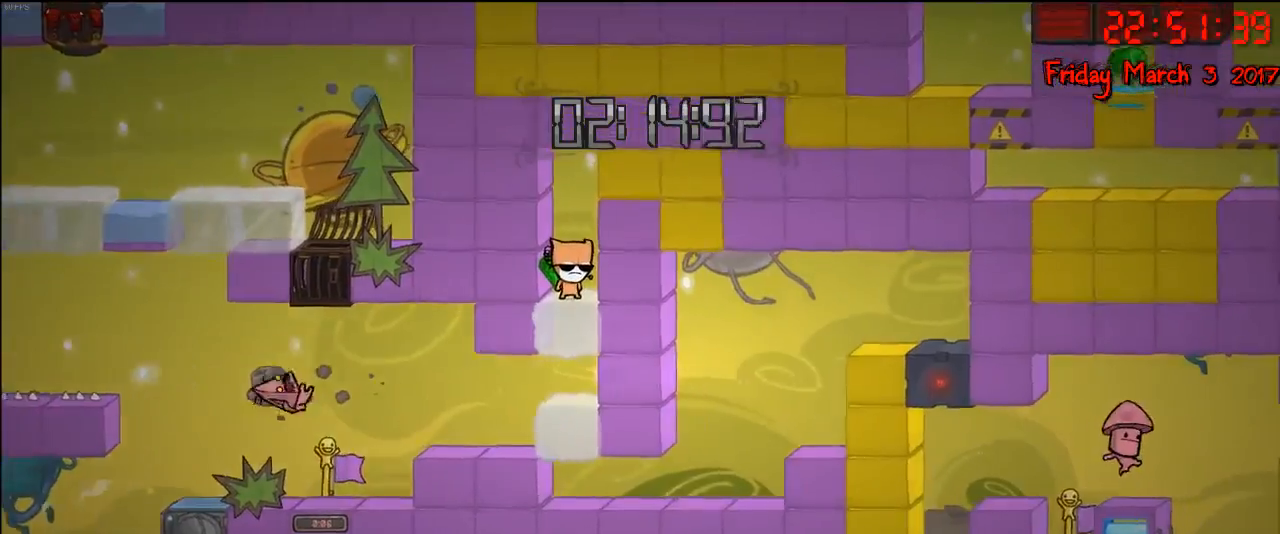
{"buttons": ["A"], "left_stick": "right", "right_stick": "center", "events": [[483, "A", "down"]]}
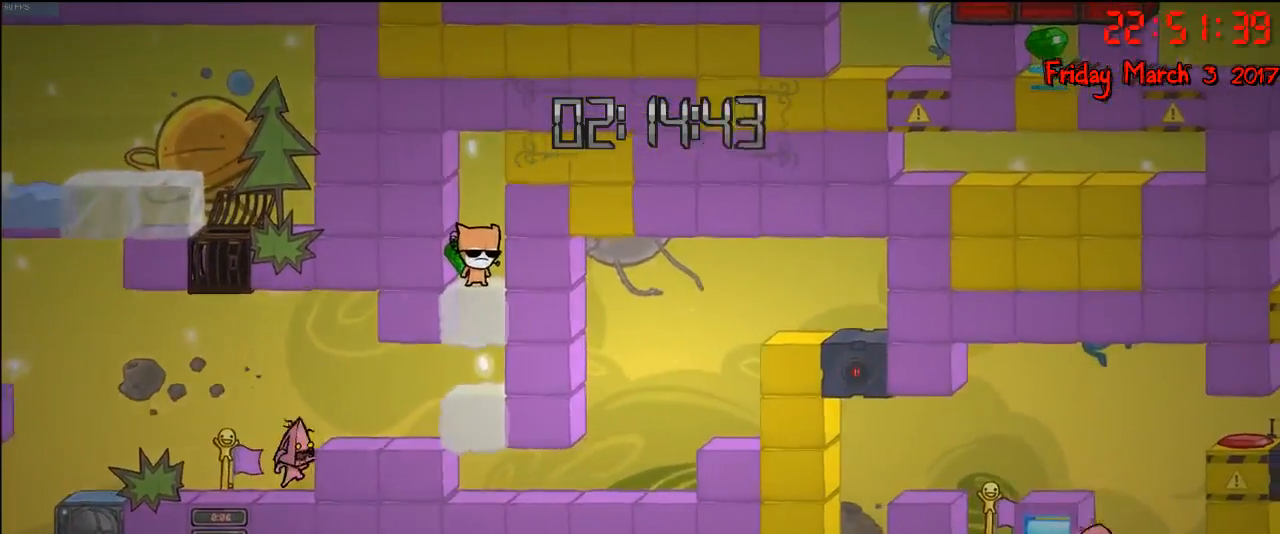
{"buttons": [], "left_stick": "right", "right_stick": "center", "events": [[167, "A", "up"]]}
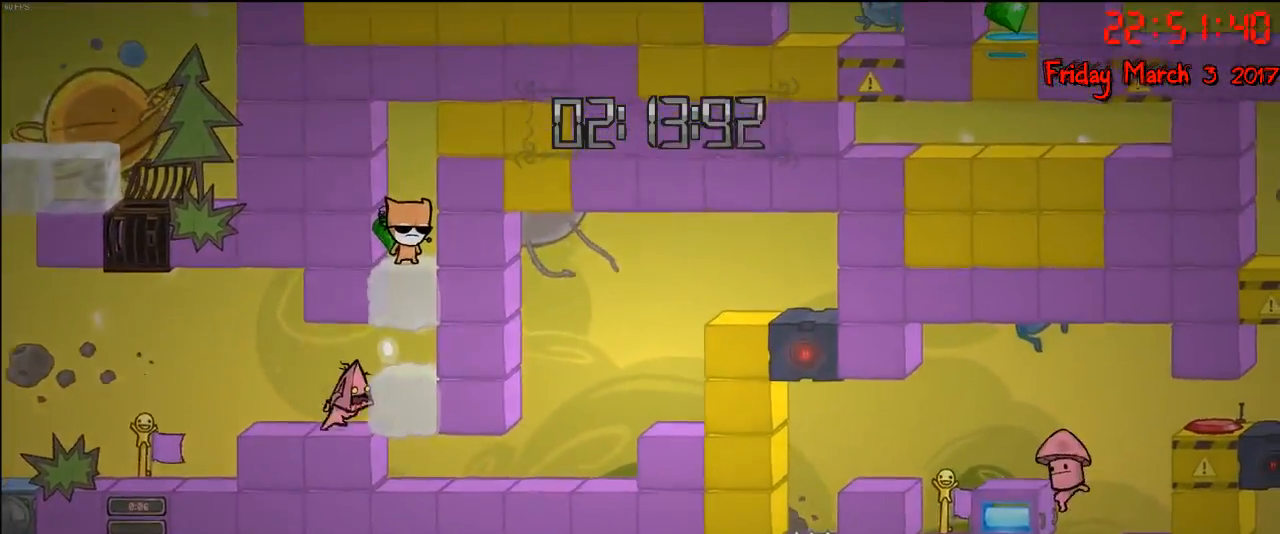
{"buttons": [], "left_stick": "right", "right_stick": "center", "events": []}
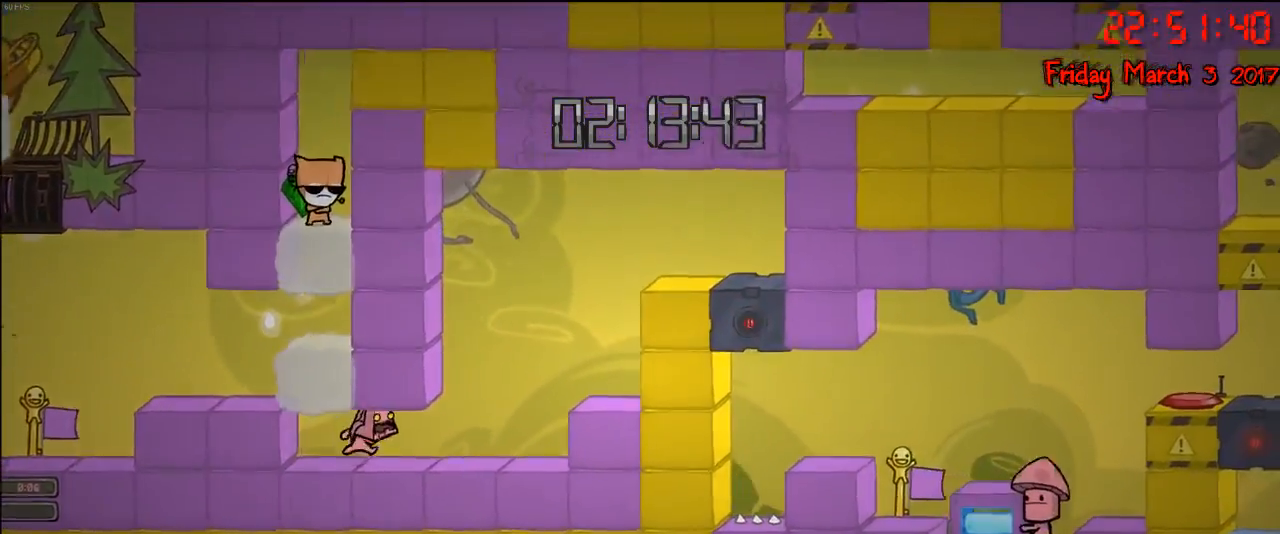
{"buttons": ["A"], "left_stick": "right", "right_stick": "center", "events": [[400, "A", "down"]]}
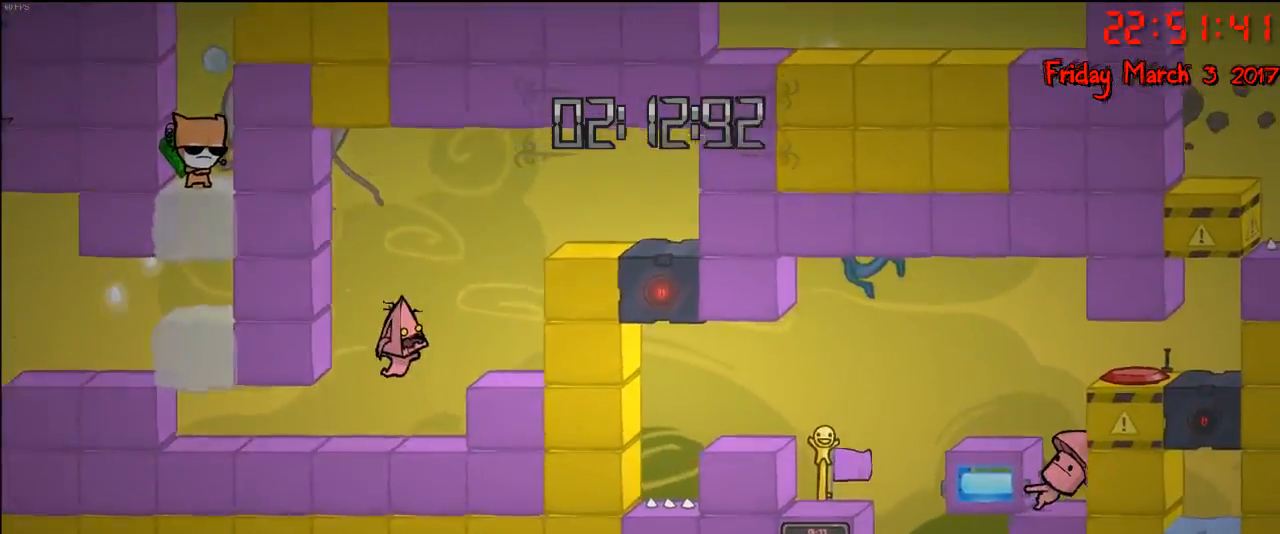
{"buttons": [], "left_stick": "left", "right_stick": "center", "events": [[50, "A", "up"], [333, "left_stick", "center"], [433, "left_stick", "left"]]}
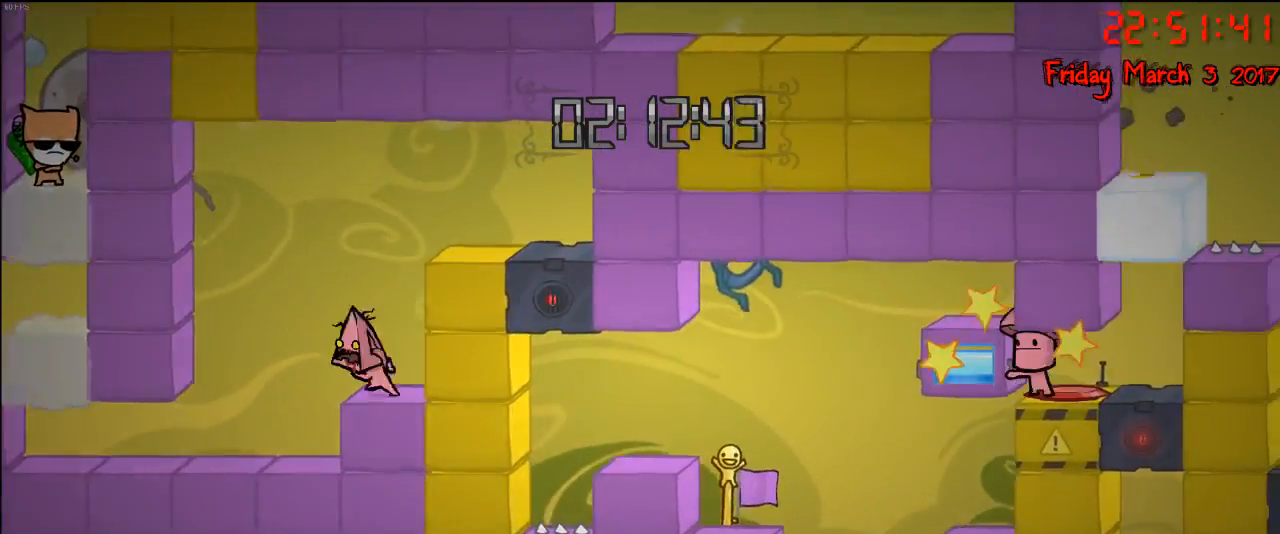
{"buttons": ["A"], "left_stick": "left", "right_stick": "center", "events": [[17, "A", "down"], [200, "A", "up"], [300, "A", "down"]]}
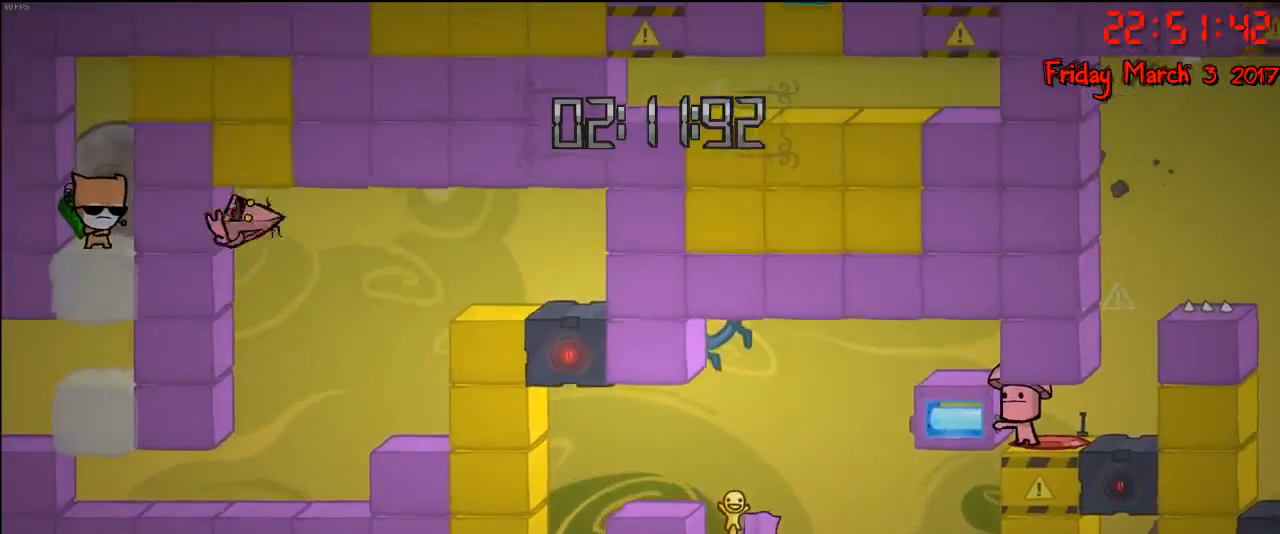
{"buttons": [], "left_stick": "up-right", "right_stick": "center", "events": [[83, "left_stick", "up-right"], [317, "A", "up"]]}
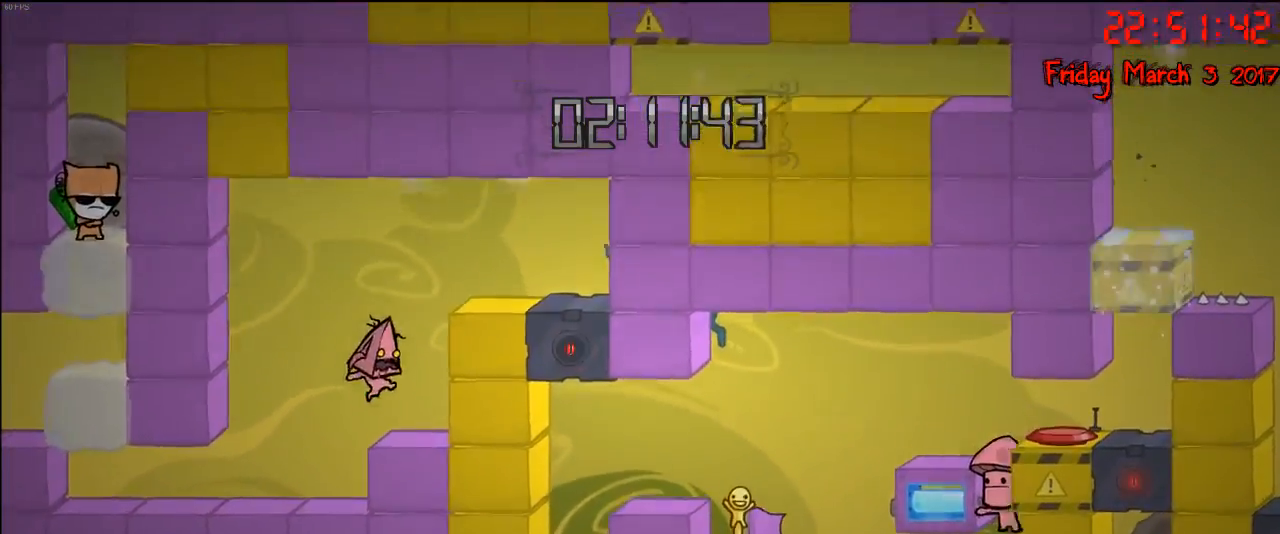
{"buttons": [], "left_stick": "up-right", "right_stick": "center", "events": [[117, "A", "down"], [317, "A", "up"]]}
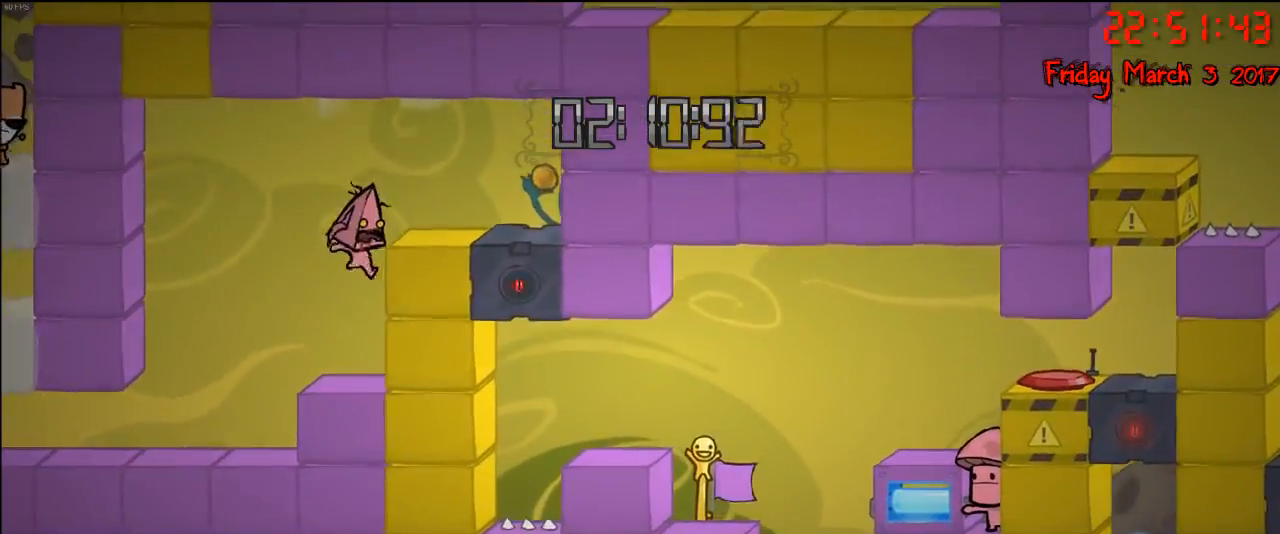
{"buttons": [], "left_stick": "right", "right_stick": "center", "events": [[150, "left_stick", "center"], [250, "left_stick", "right"], [317, "A", "down"], [500, "A", "up"]]}
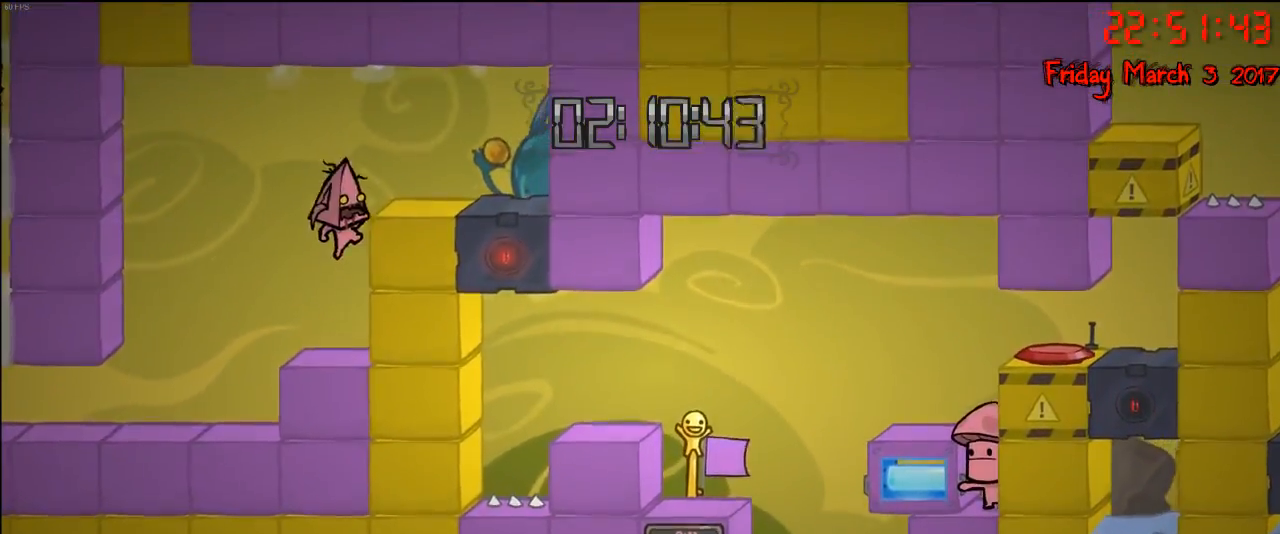
{"buttons": [], "left_stick": "right", "right_stick": "center", "events": [[167, "A", "down"], [300, "A", "up"]]}
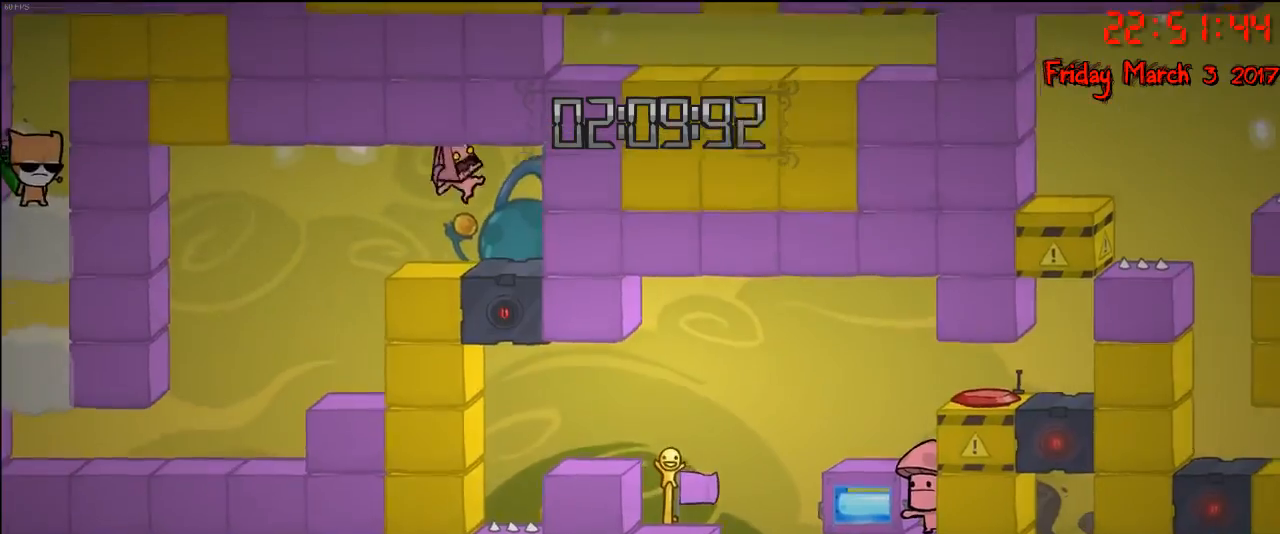
{"buttons": [], "left_stick": "center", "right_stick": "center", "events": [[17, "left_stick", "center"], [133, "left_stick", "right"], [350, "left_stick", "center"]]}
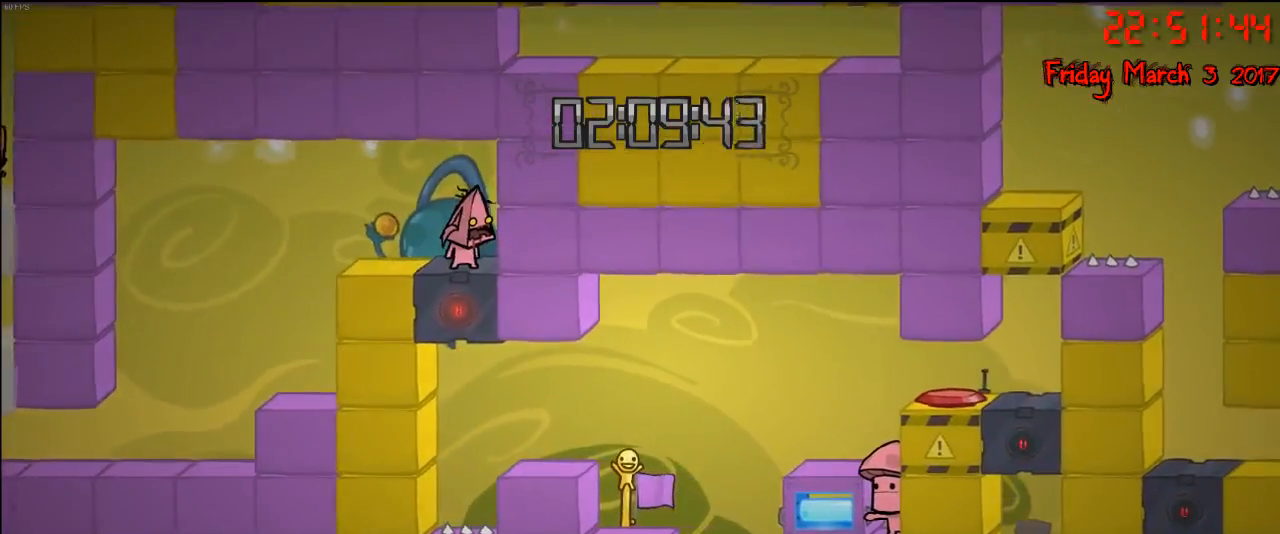
{"buttons": [], "left_stick": "right", "right_stick": "center", "events": [[100, "left_stick", "right"]]}
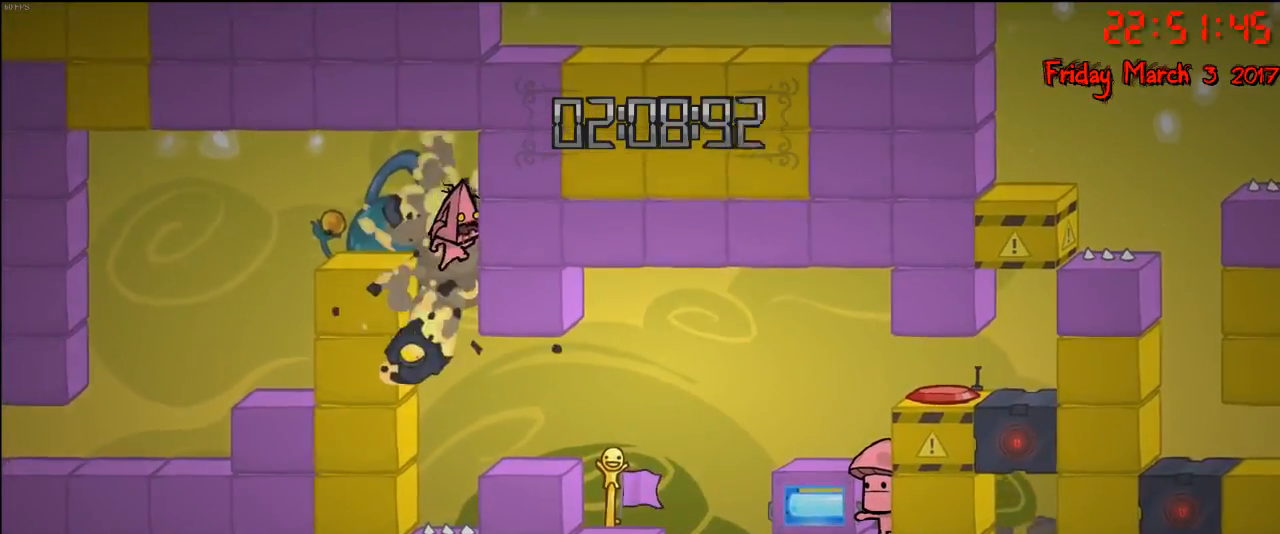
{"buttons": [], "left_stick": "right", "right_stick": "center", "events": []}